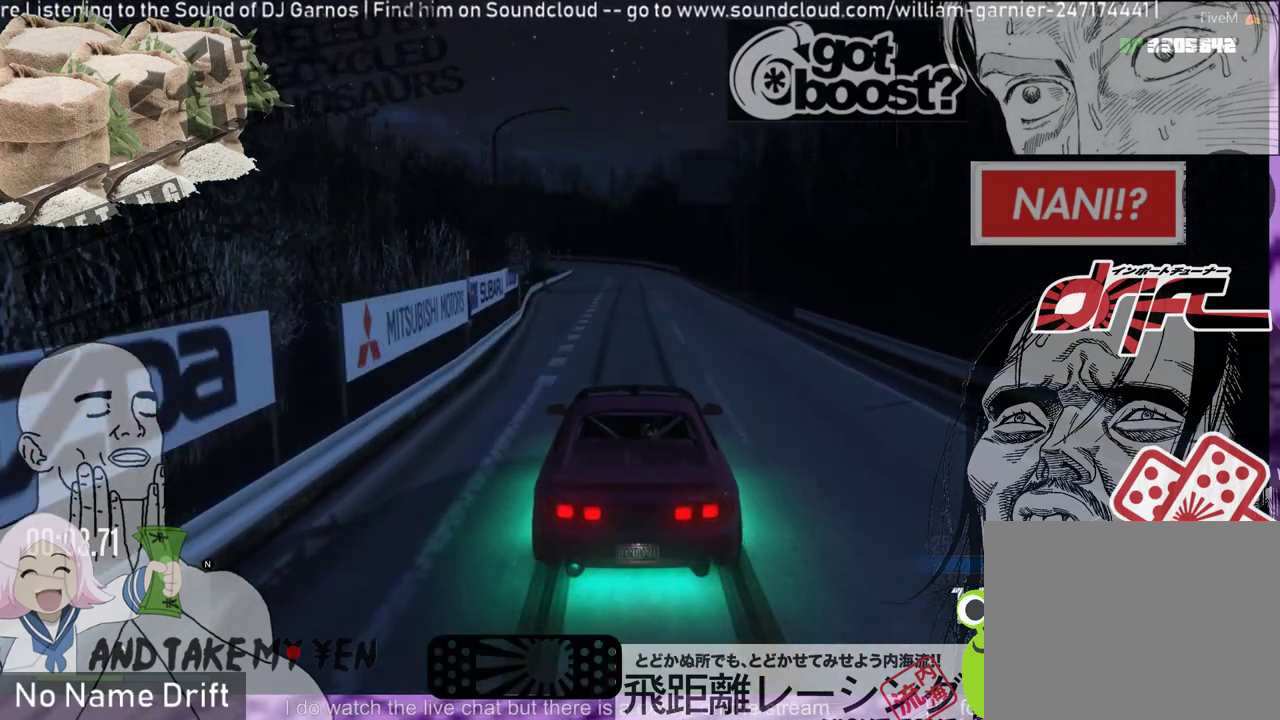
Gameplay with a controller (Xbox layout); each line is a JSON object with the inputs held at the frame after it. "events" lists button and stick changes between this image and that frame as [ms after this image, input, new state], when the widget could be followed in between. Not read: DPAD_DOWN DPAD_LEFT DPAD_RIGHT DPAD_UP L2 R2 right_stick.
{"buttons": [], "left_stick": "center", "events": [[133, "left_stick", "right"], [400, "left_stick", "center"]]}
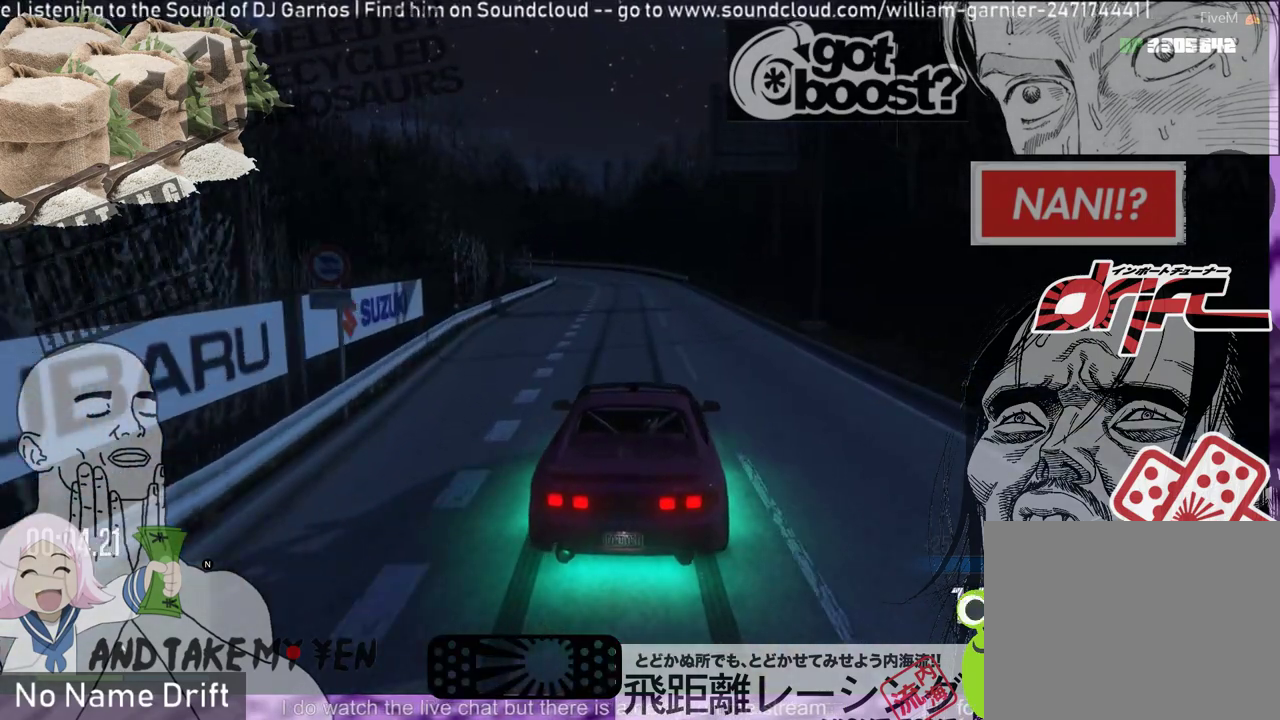
{"buttons": [], "left_stick": "left", "events": [[267, "left_stick", "left"]]}
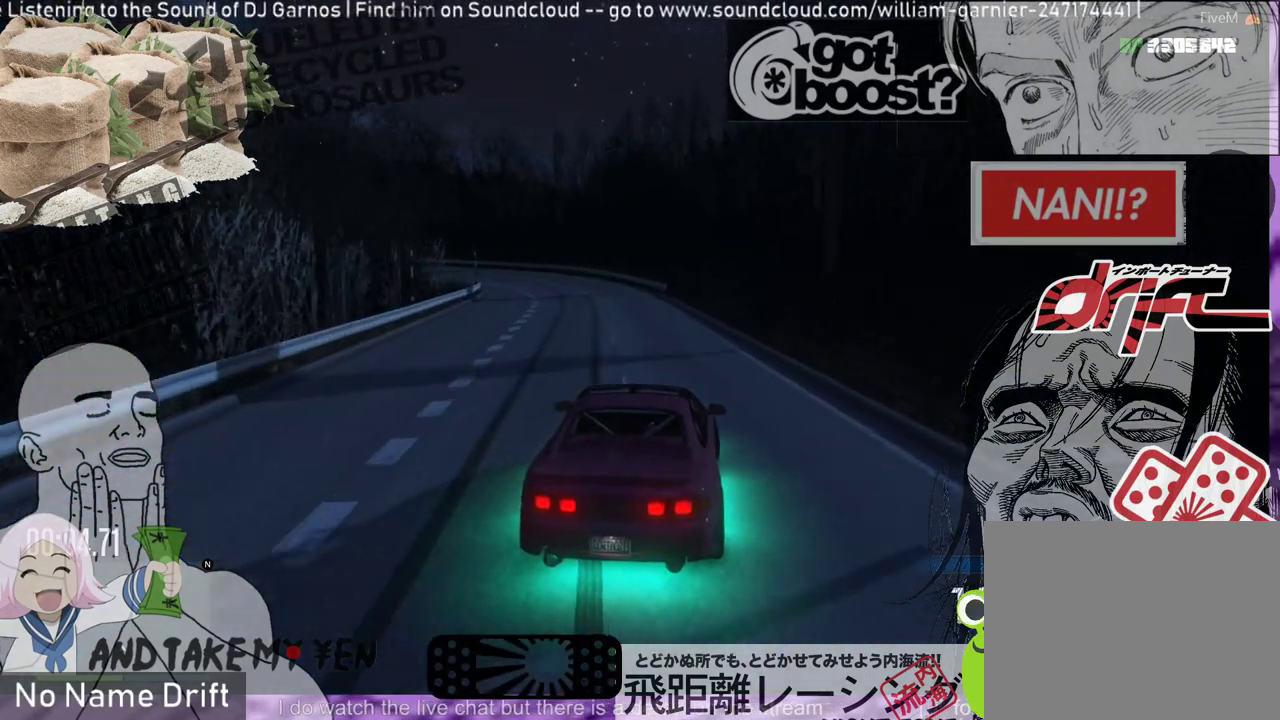
{"buttons": [], "left_stick": "left", "events": [[100, "left_stick", "center"], [300, "left_stick", "left"]]}
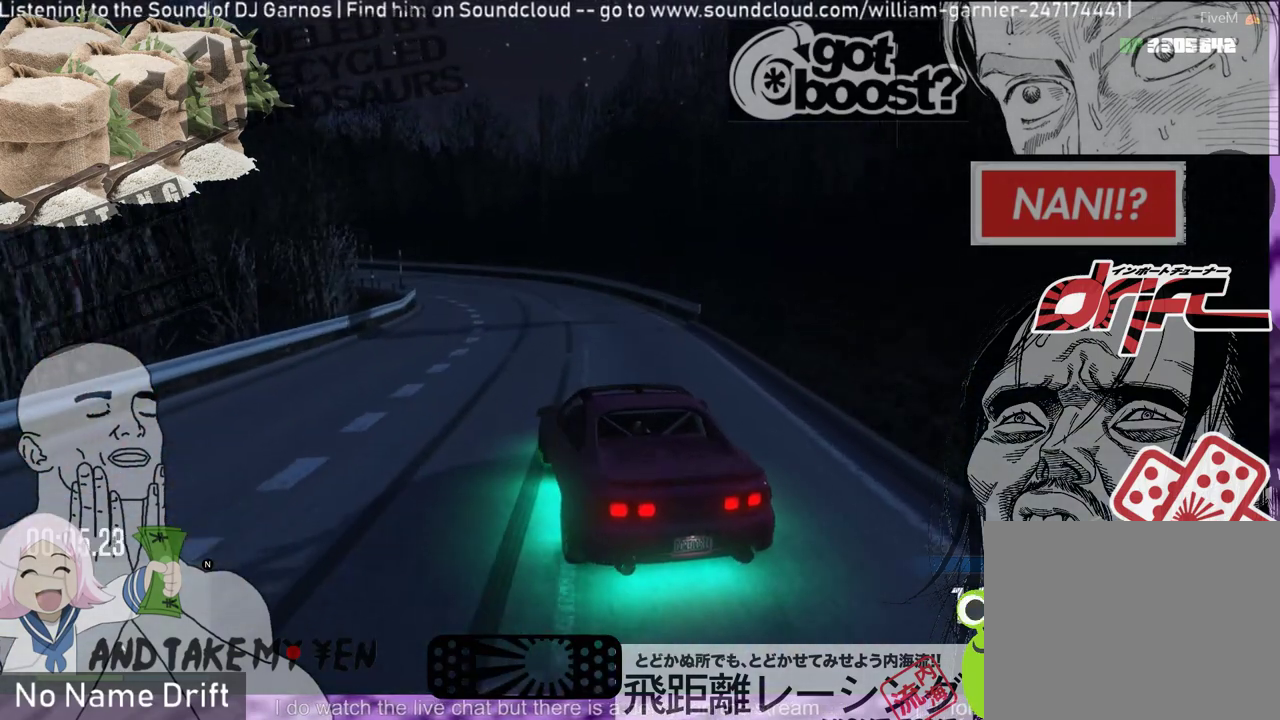
{"buttons": [], "left_stick": "left", "events": [[167, "R1", "down"], [333, "R1", "up"]]}
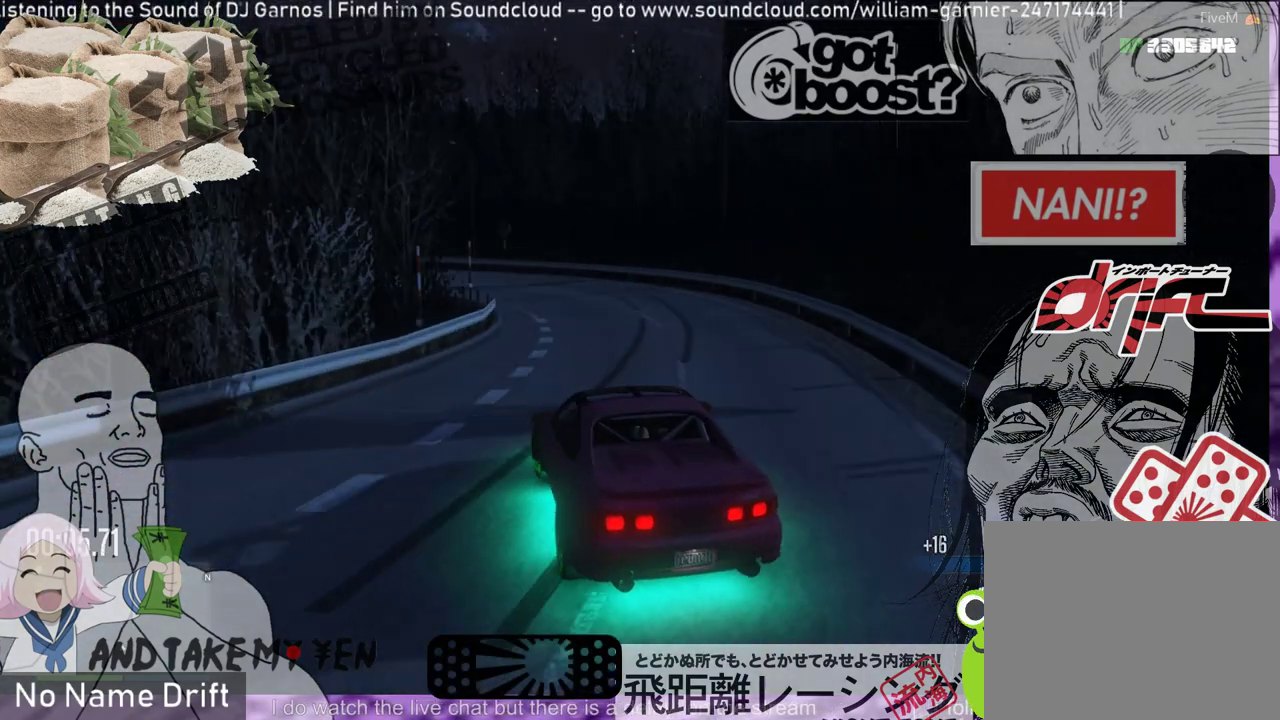
{"buttons": [], "left_stick": "left", "events": []}
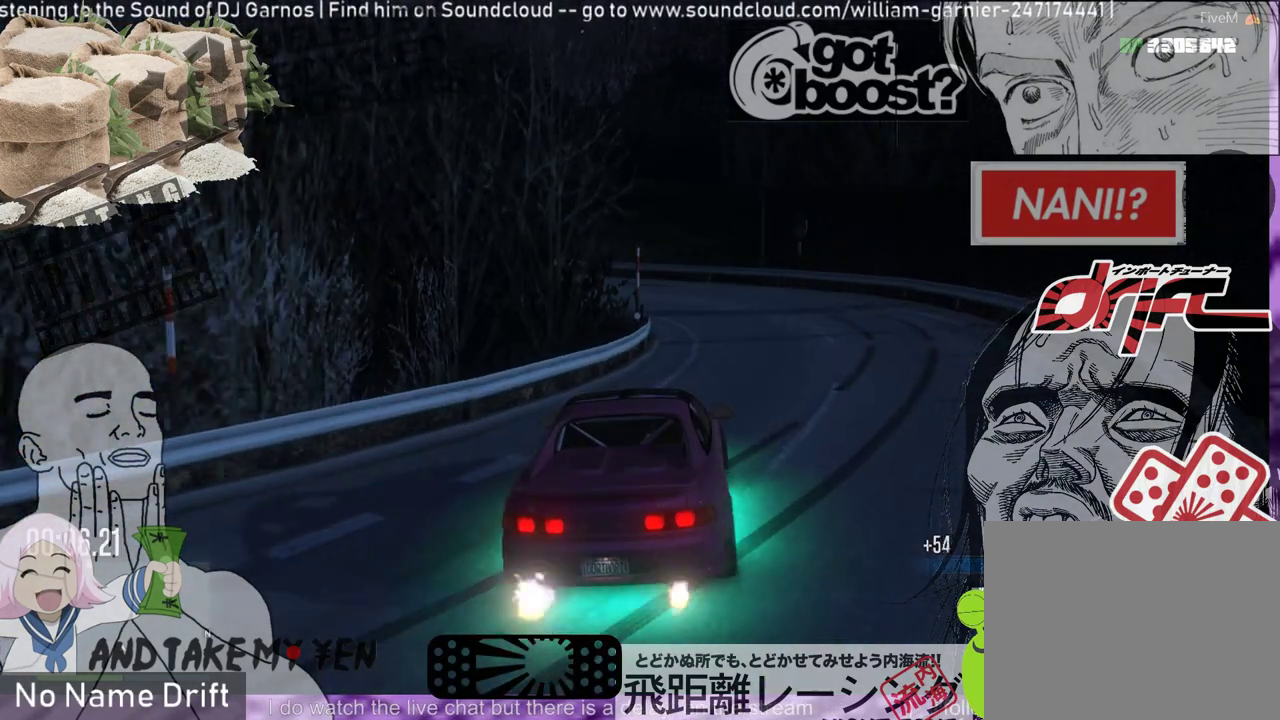
{"buttons": [], "left_stick": "left", "events": [[367, "R1", "down"], [467, "R1", "up"]]}
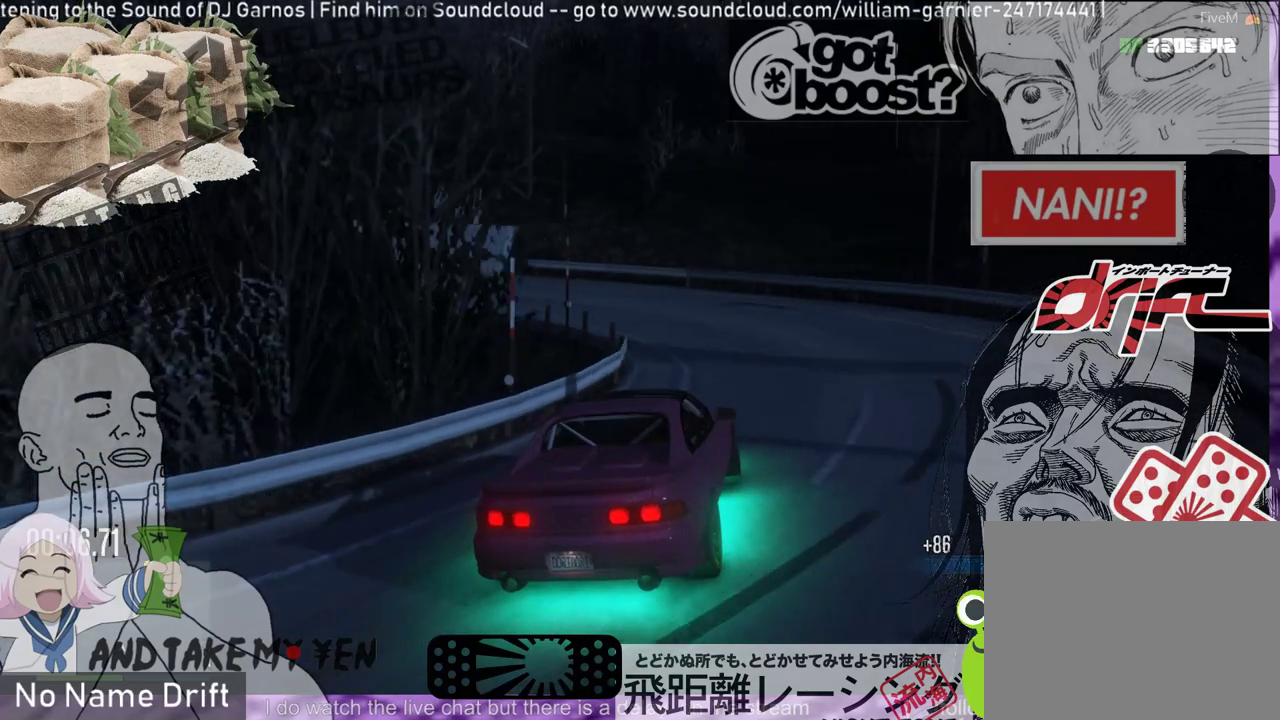
{"buttons": [], "left_stick": "left", "events": []}
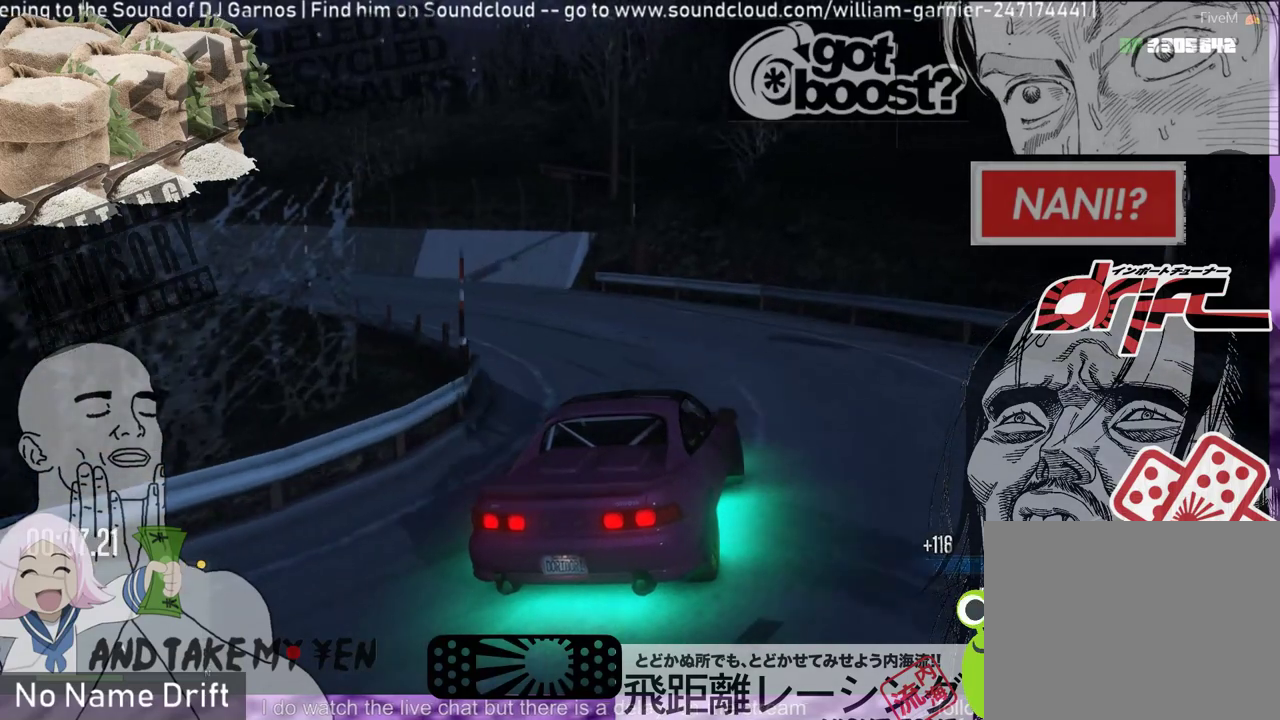
{"buttons": [], "left_stick": "left", "events": []}
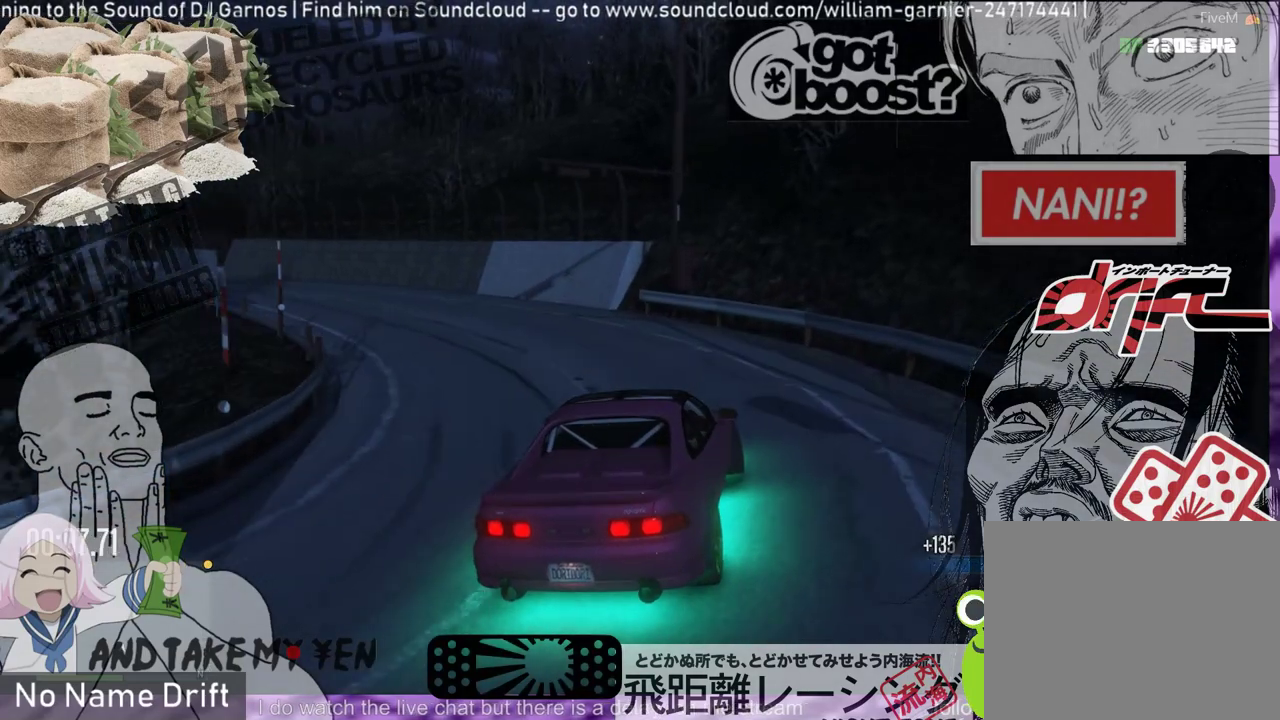
{"buttons": [], "left_stick": "left", "events": []}
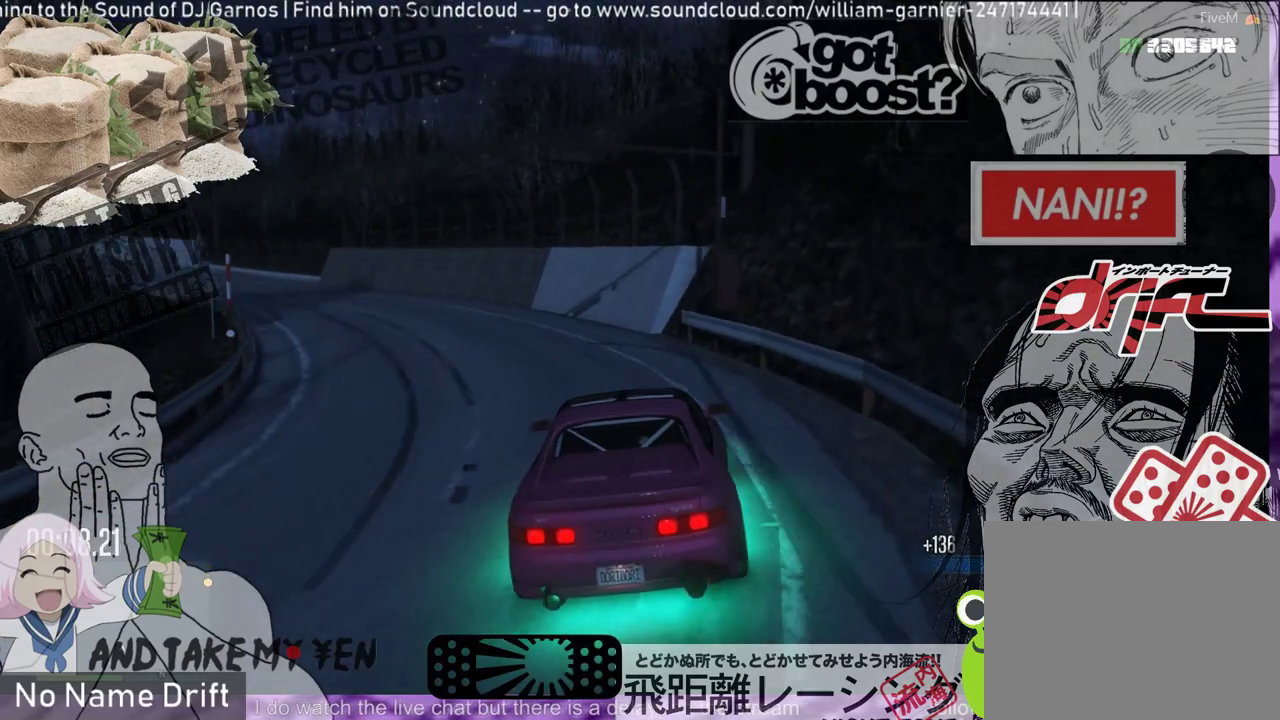
{"buttons": [], "left_stick": "center", "events": [[367, "left_stick", "center"]]}
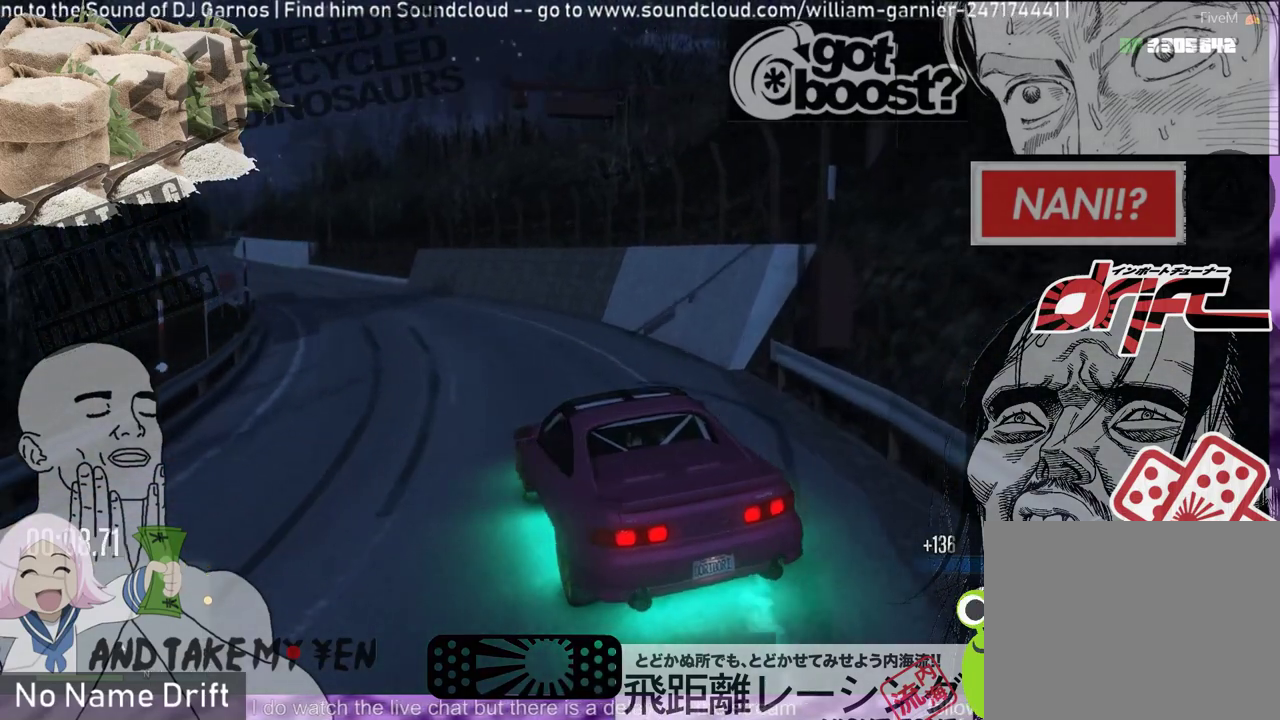
{"buttons": [], "left_stick": "center", "events": [[133, "left_stick", "right"], [267, "left_stick", "center"]]}
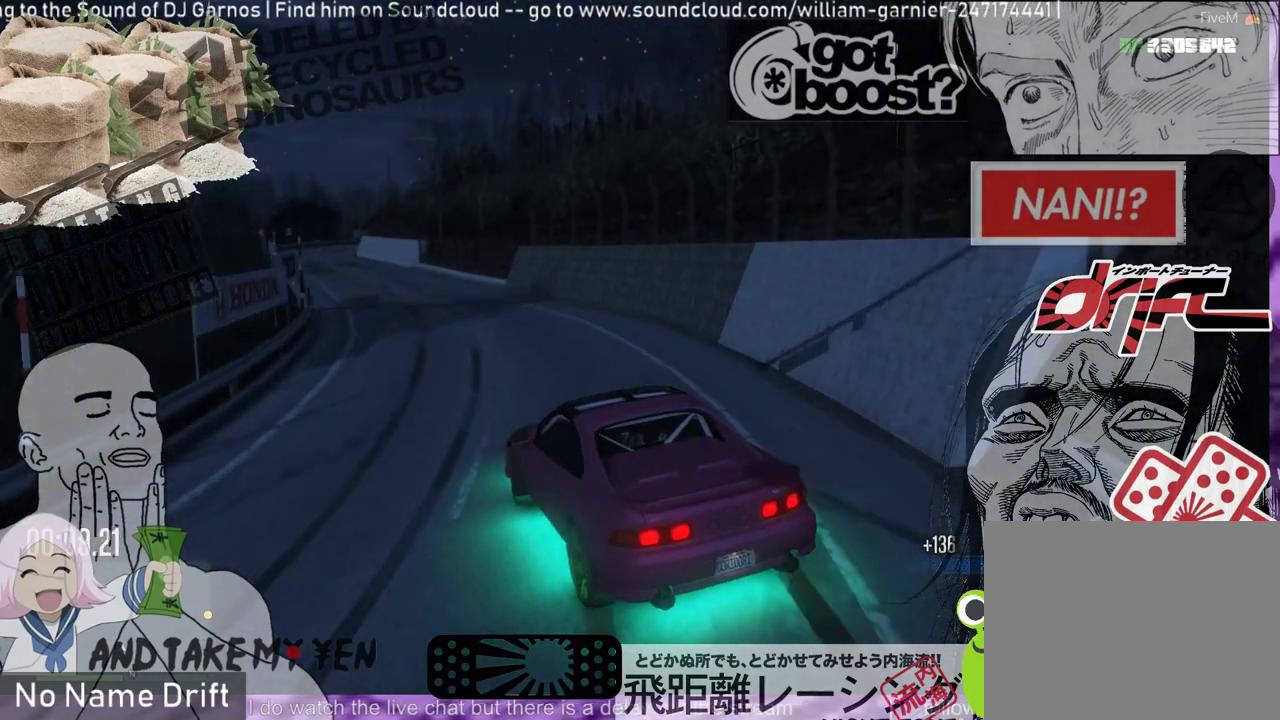
{"buttons": [], "left_stick": "center", "events": [[233, "left_stick", "left"], [400, "left_stick", "center"]]}
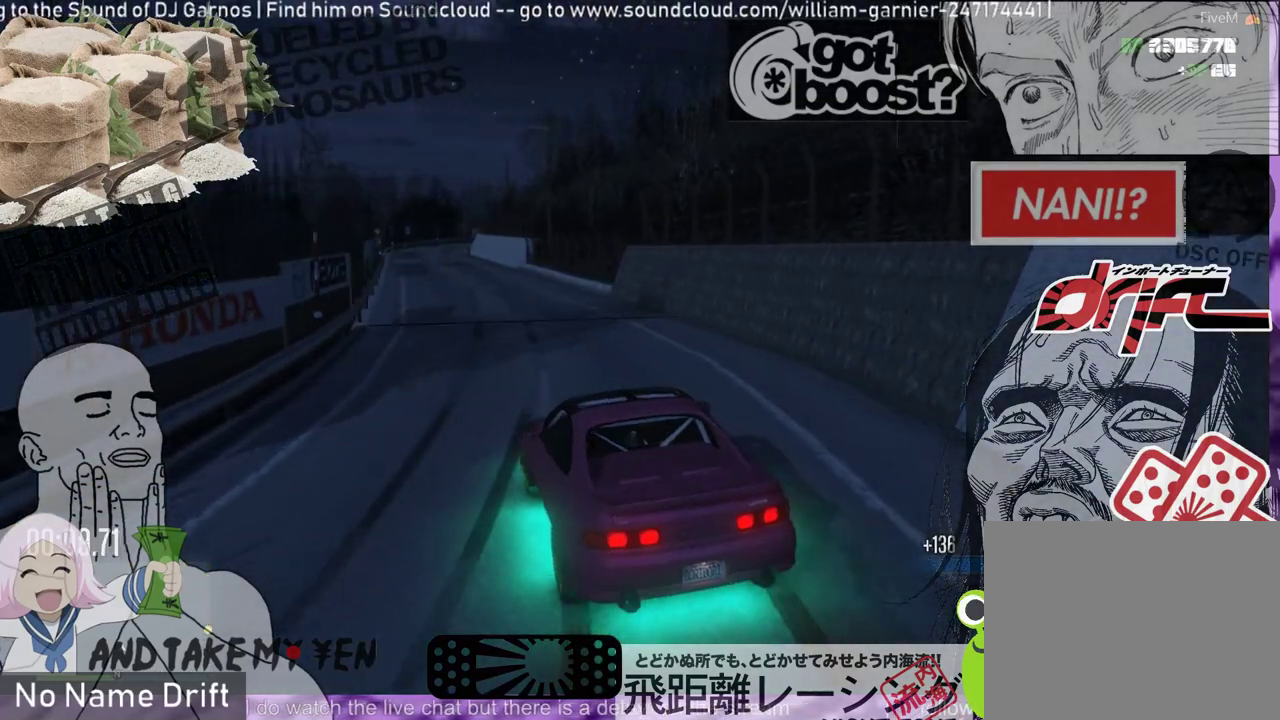
{"buttons": [], "left_stick": "center", "events": []}
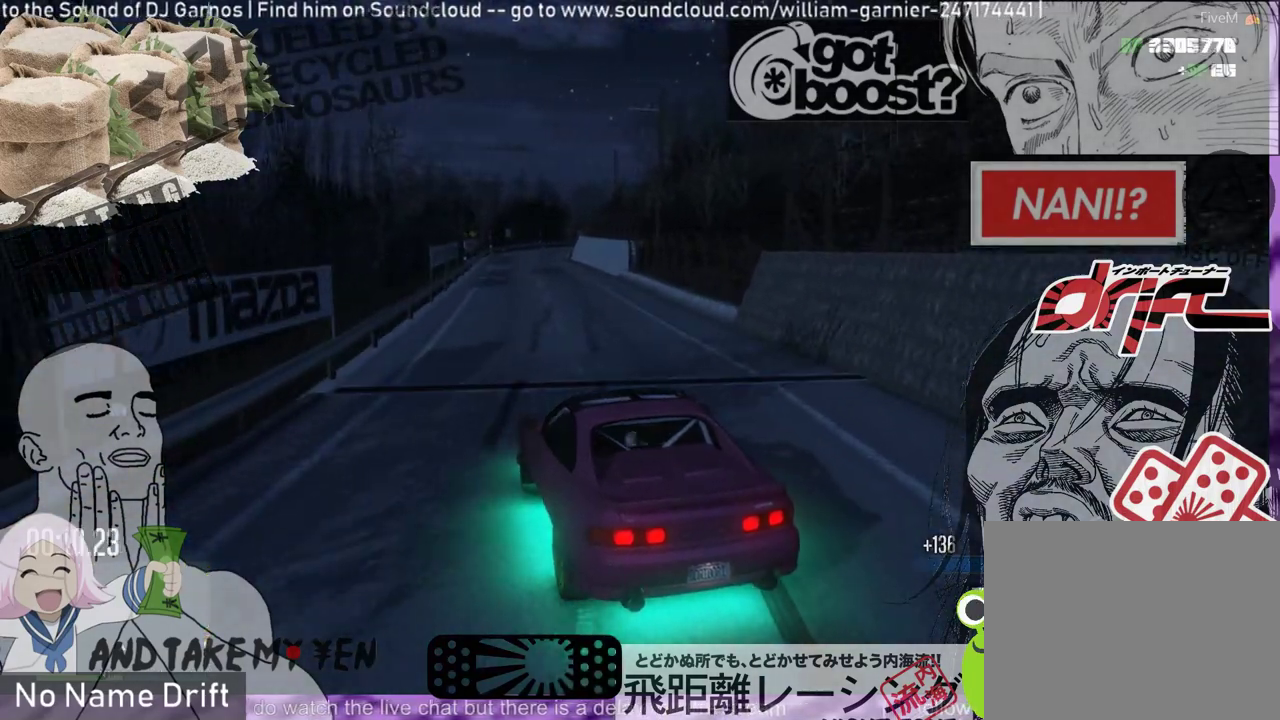
{"buttons": [], "left_stick": "center", "events": [[100, "left_stick", "right"], [200, "left_stick", "center"]]}
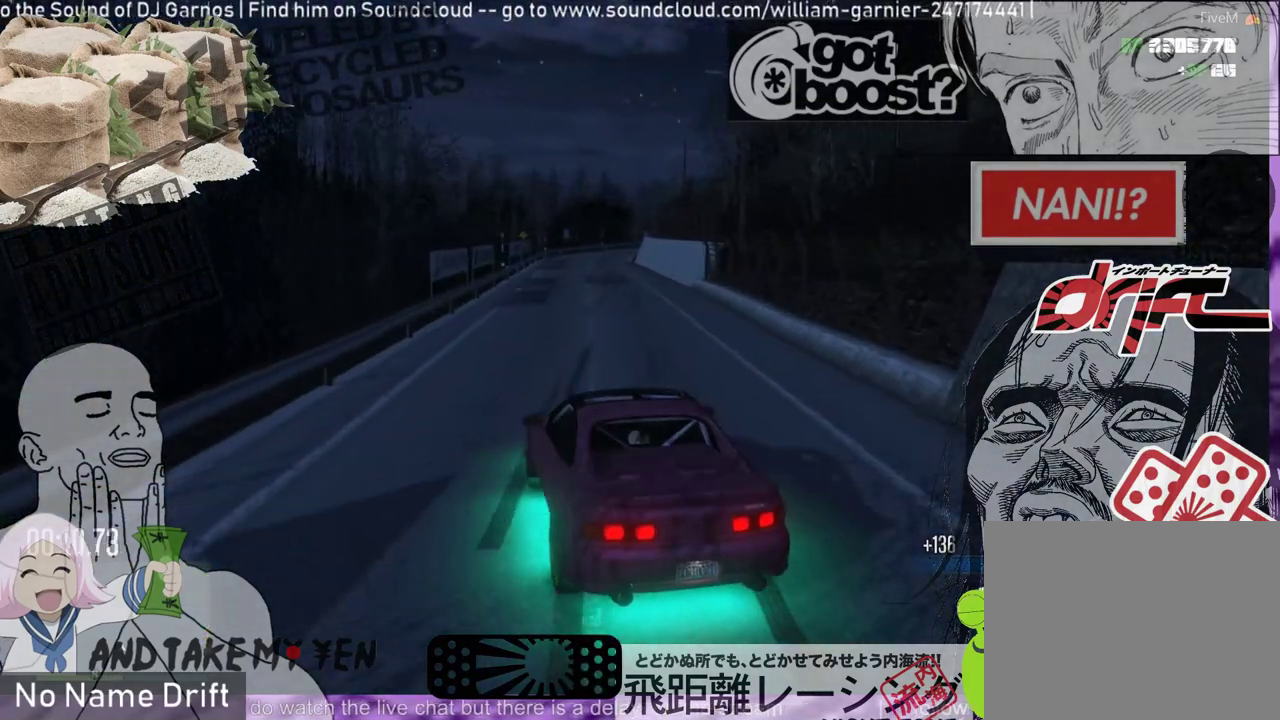
{"buttons": [], "left_stick": "center", "events": []}
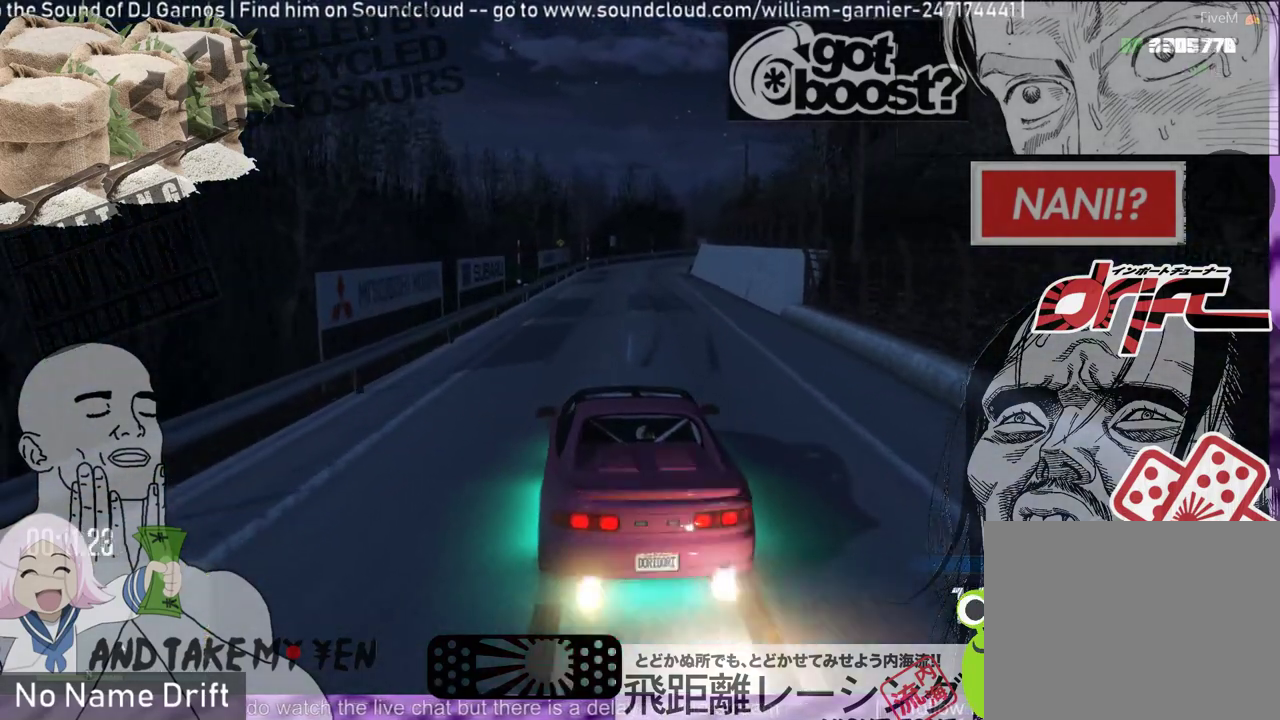
{"buttons": [], "left_stick": "center", "events": [[67, "left_stick", "left"], [200, "left_stick", "center"]]}
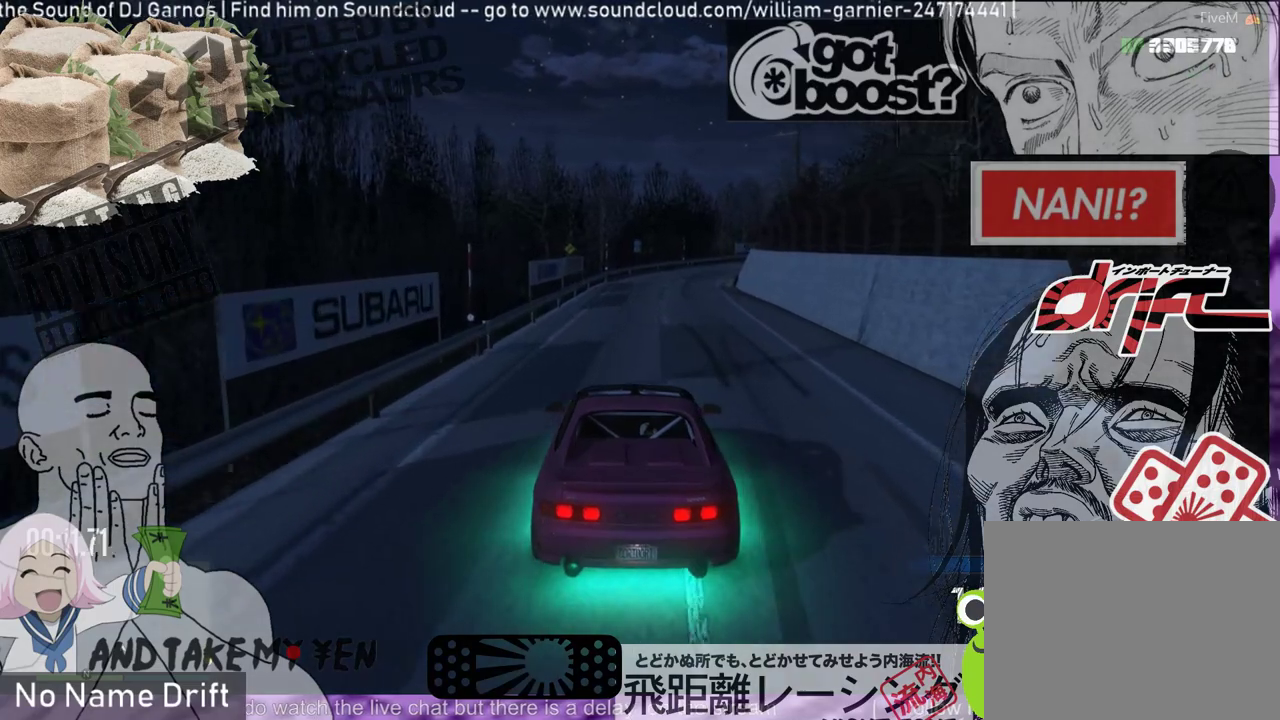
{"buttons": [], "left_stick": "right", "events": [[300, "left_stick", "right"]]}
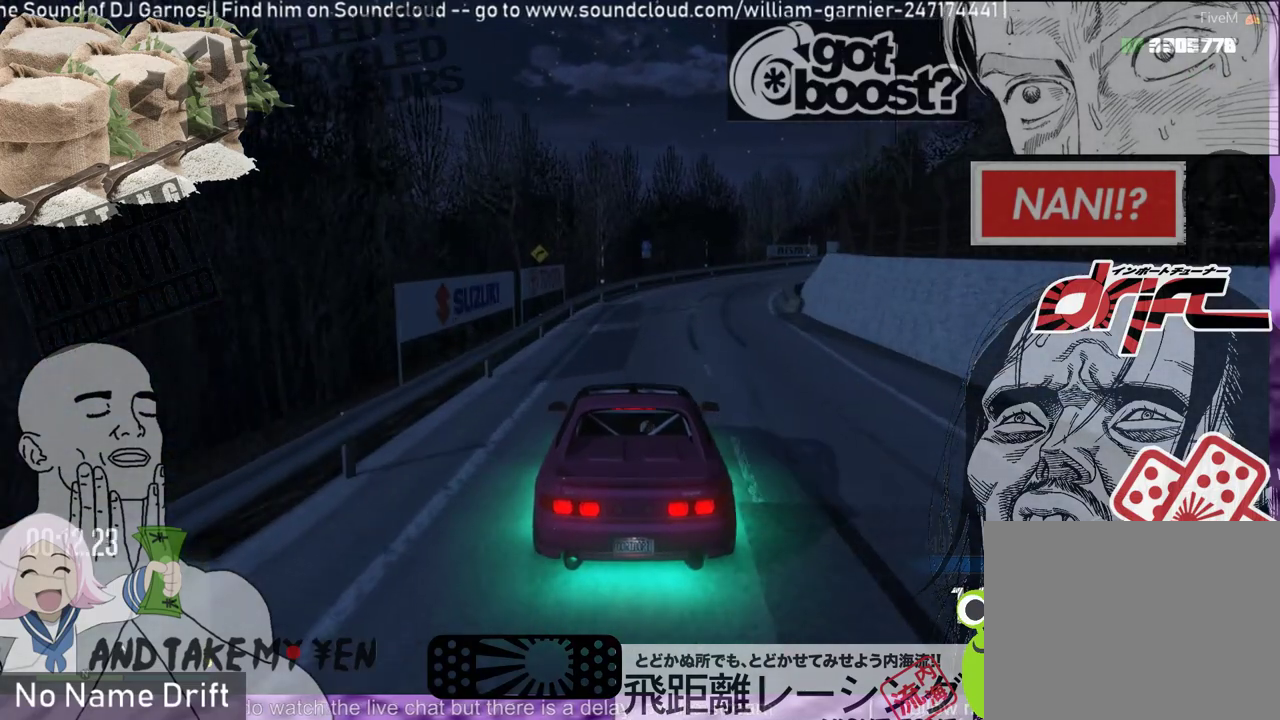
{"buttons": [], "left_stick": "right", "events": []}
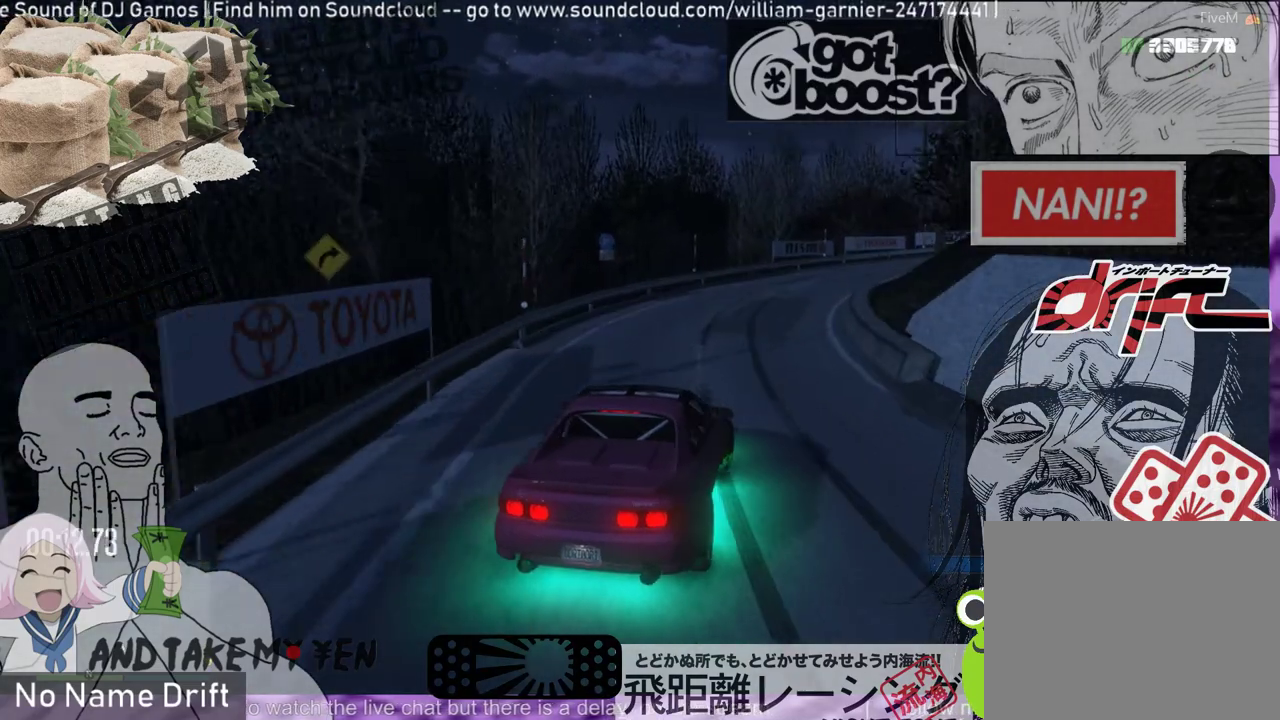
{"buttons": [], "left_stick": "right", "events": [[167, "left_stick", "center"], [267, "R1", "down"], [267, "left_stick", "right"], [367, "R1", "up"]]}
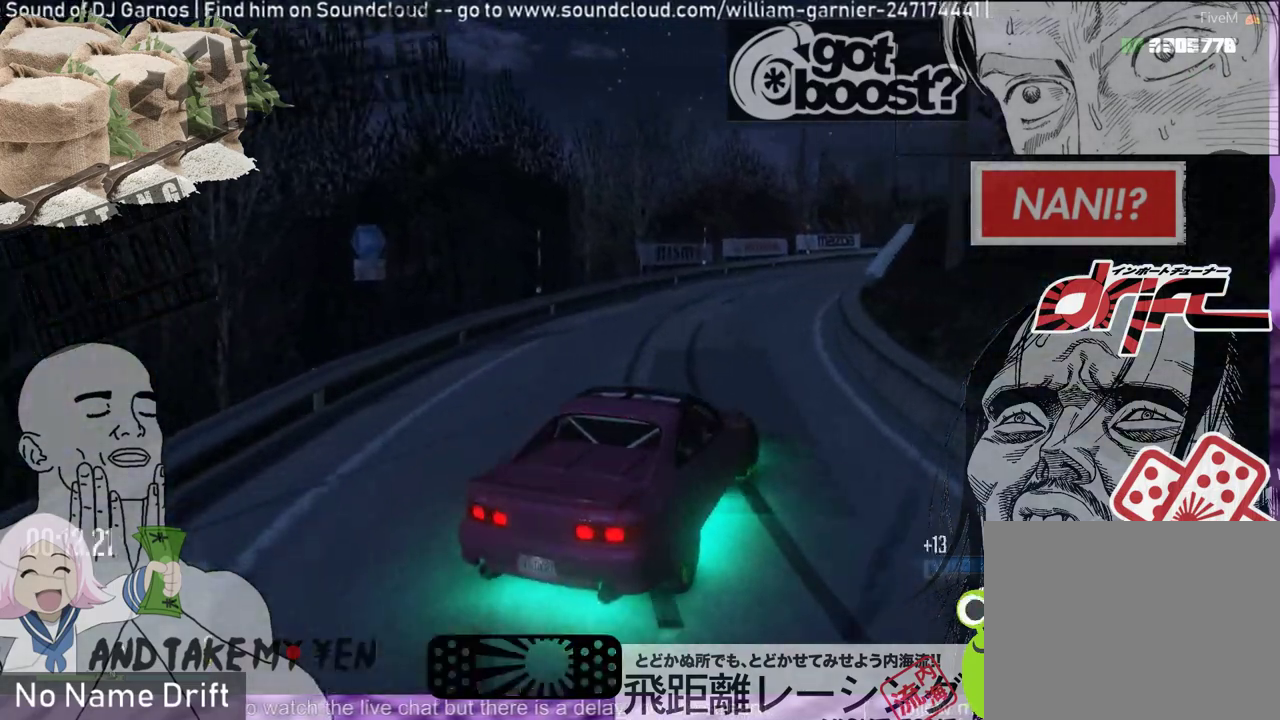
{"buttons": [], "left_stick": "center", "events": [[133, "left_stick", "up-left"], [267, "left_stick", "center"]]}
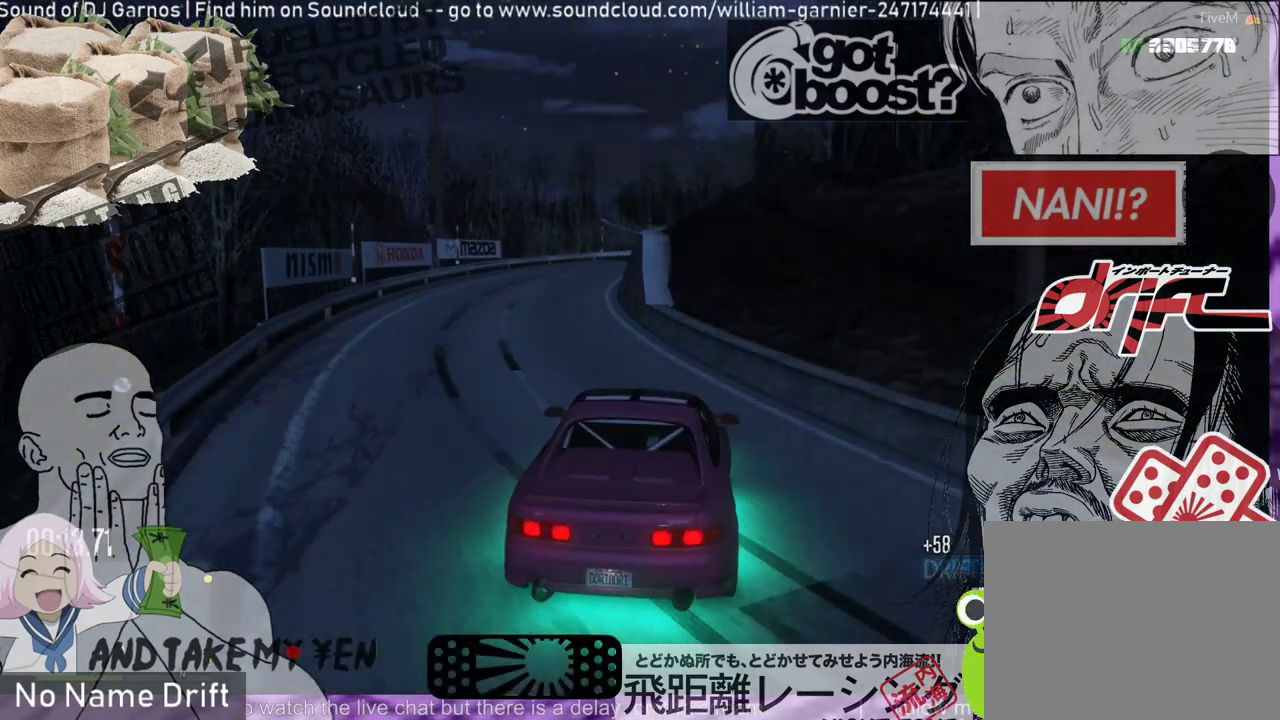
{"buttons": [], "left_stick": "center", "events": [[167, "left_stick", "left"], [400, "left_stick", "center"]]}
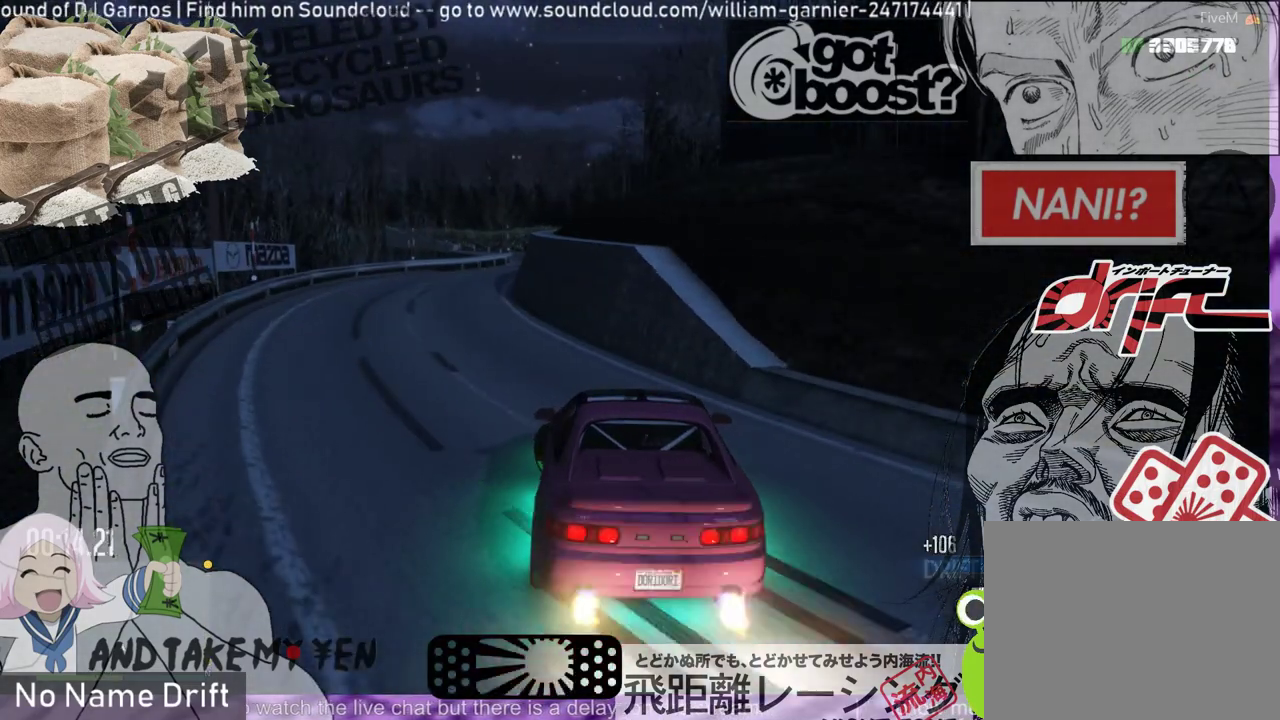
{"buttons": [], "left_stick": "center", "events": [[300, "left_stick", "right"], [500, "left_stick", "center"]]}
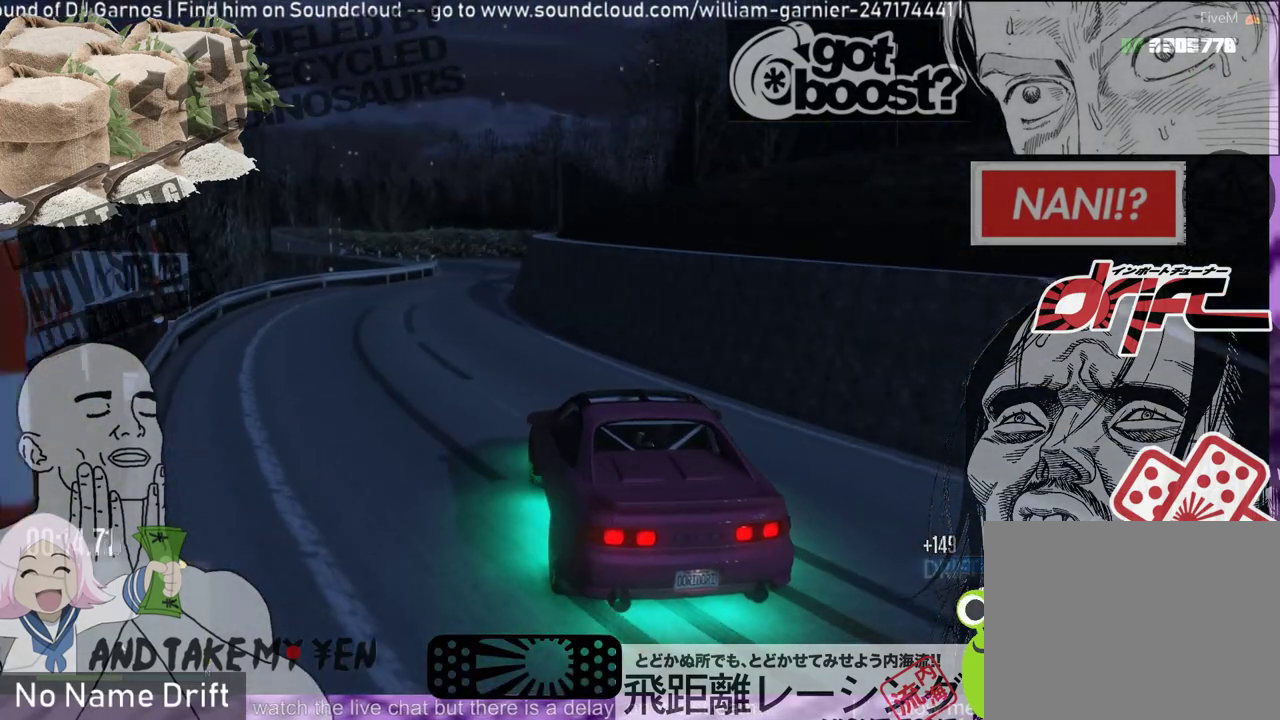
{"buttons": [], "left_stick": "center", "events": []}
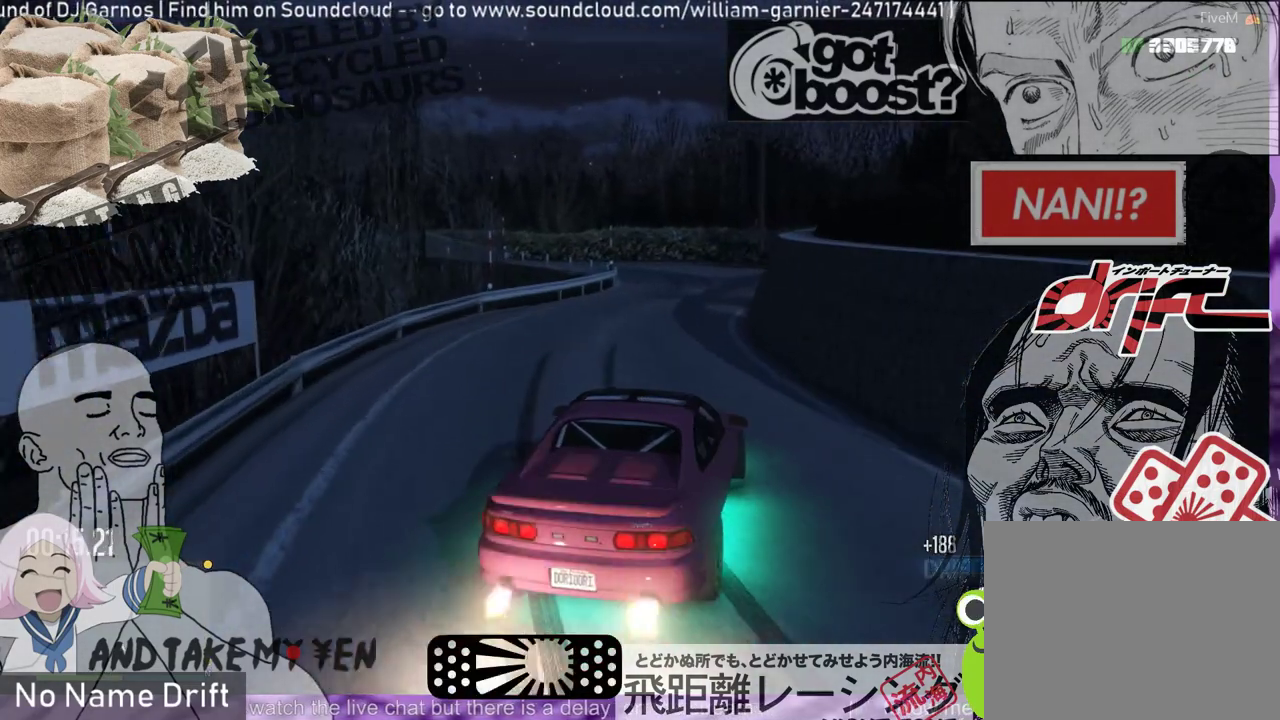
{"buttons": [], "left_stick": "center", "events": [[133, "left_stick", "right"], [333, "left_stick", "center"]]}
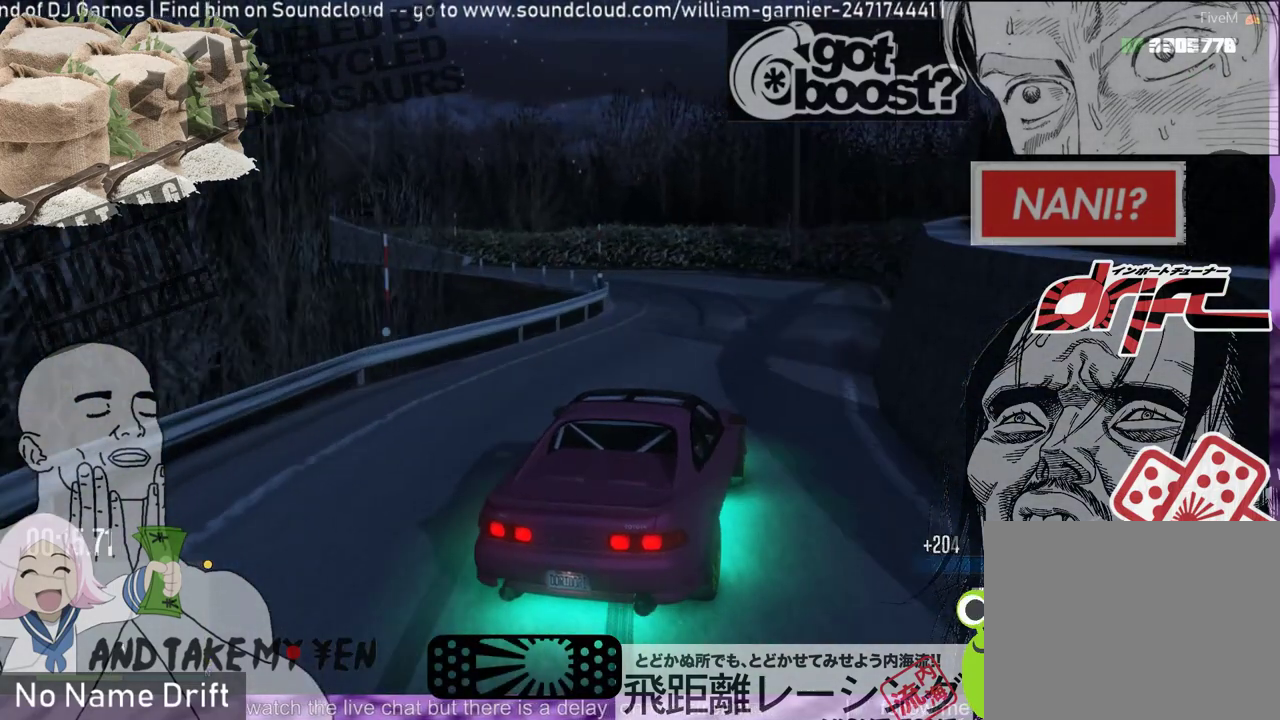
{"buttons": ["R1"], "left_stick": "left", "events": [[33, "left_stick", "left"], [333, "R1", "down"]]}
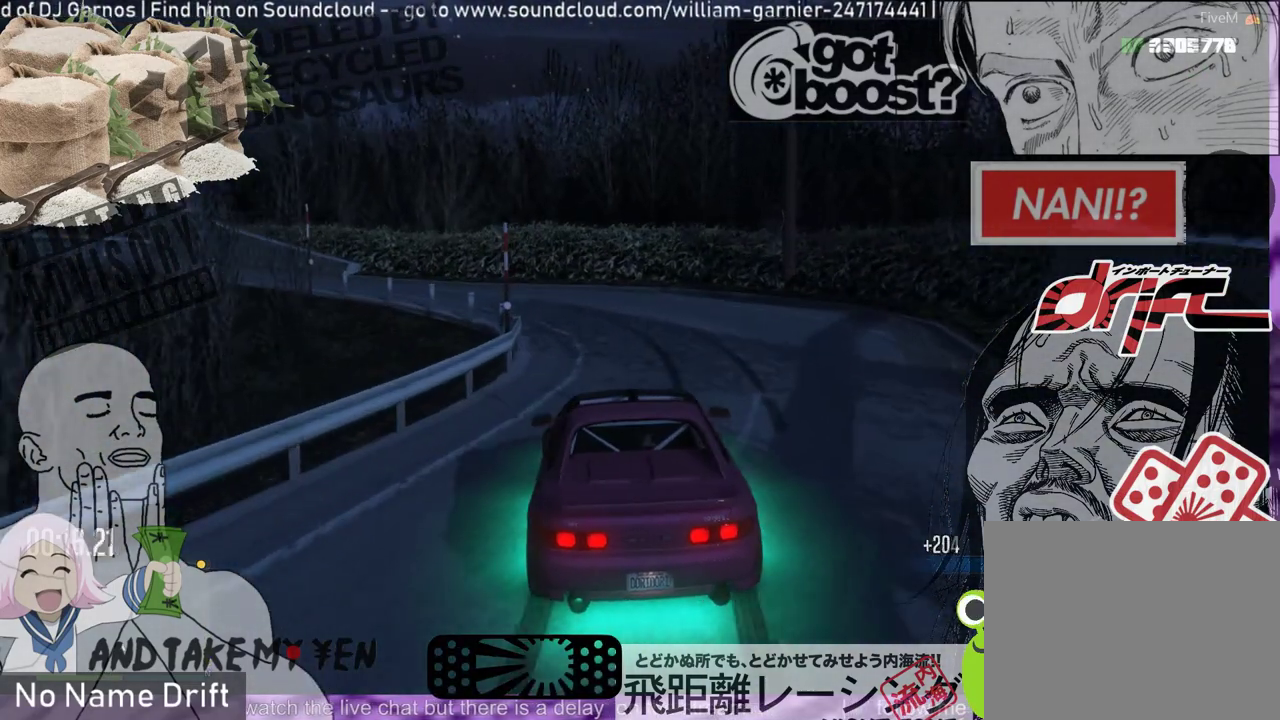
{"buttons": ["R1"], "left_stick": "center", "events": [[133, "left_stick", "center"]]}
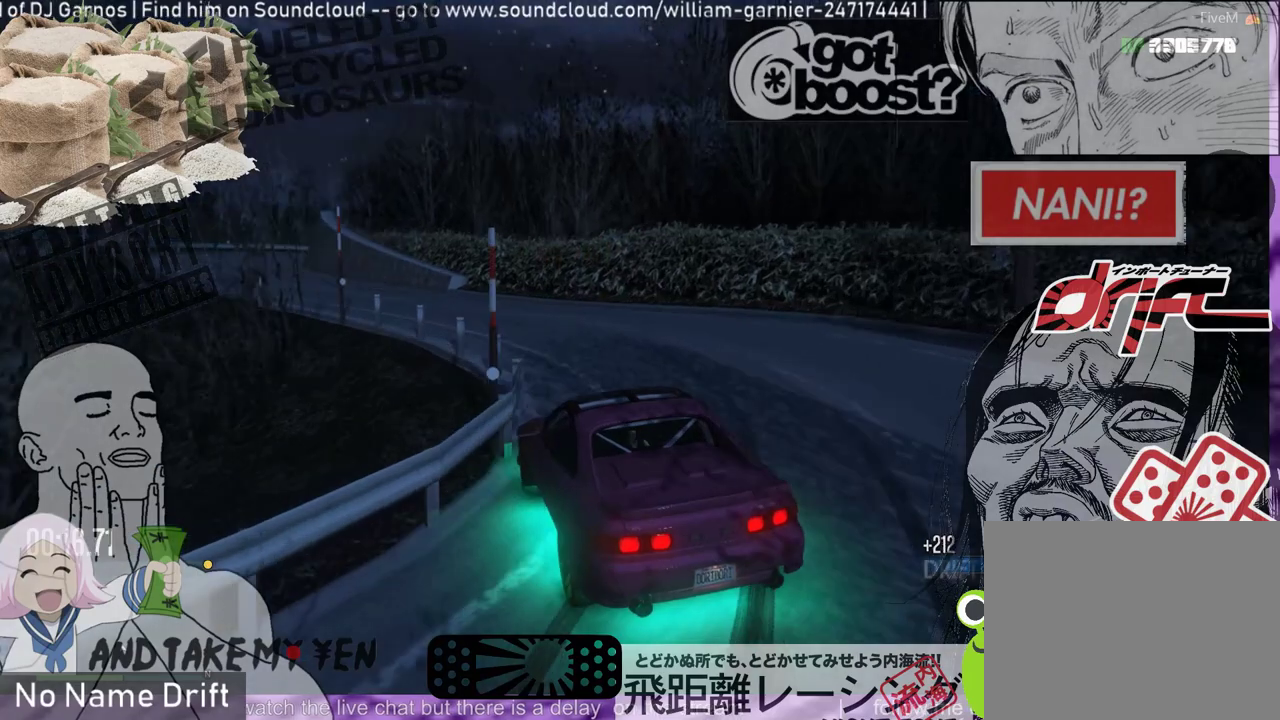
{"buttons": [], "left_stick": "right", "events": [[33, "left_stick", "left"], [133, "R1", "up"], [233, "left_stick", "center"], [500, "left_stick", "right"]]}
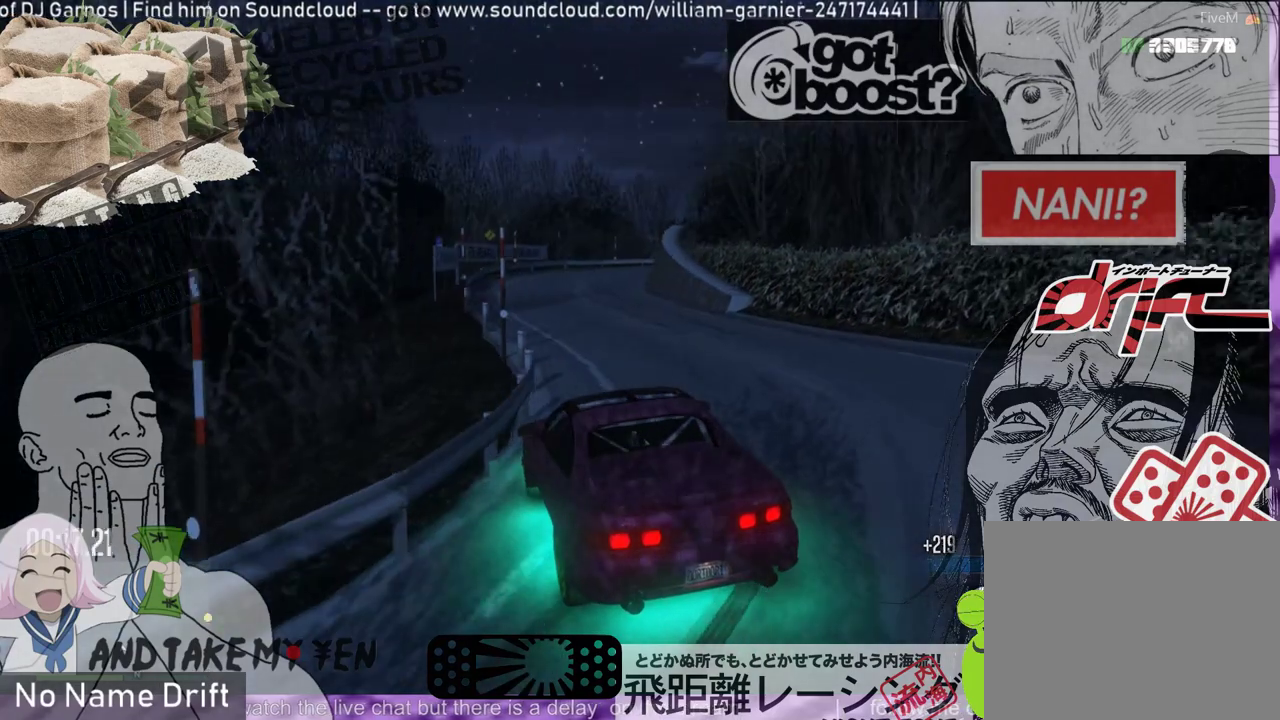
{"buttons": [], "left_stick": "right", "events": []}
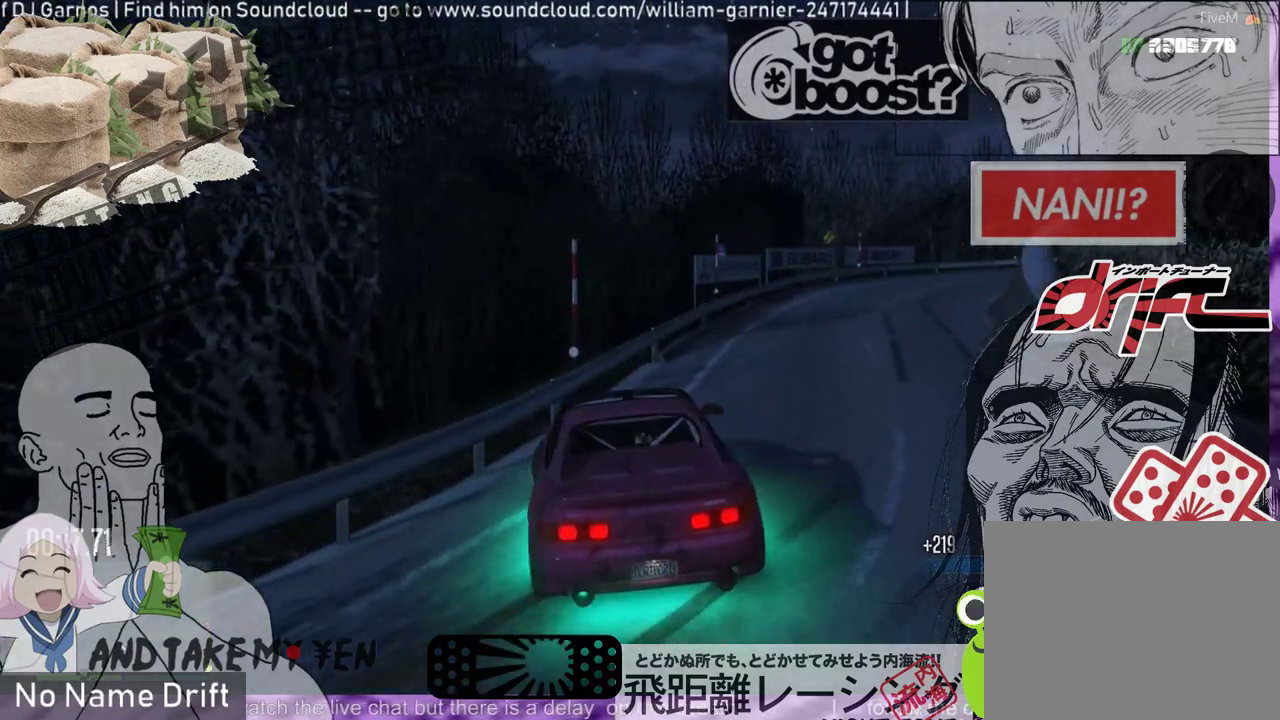
{"buttons": [], "left_stick": "center", "events": [[400, "left_stick", "center"]]}
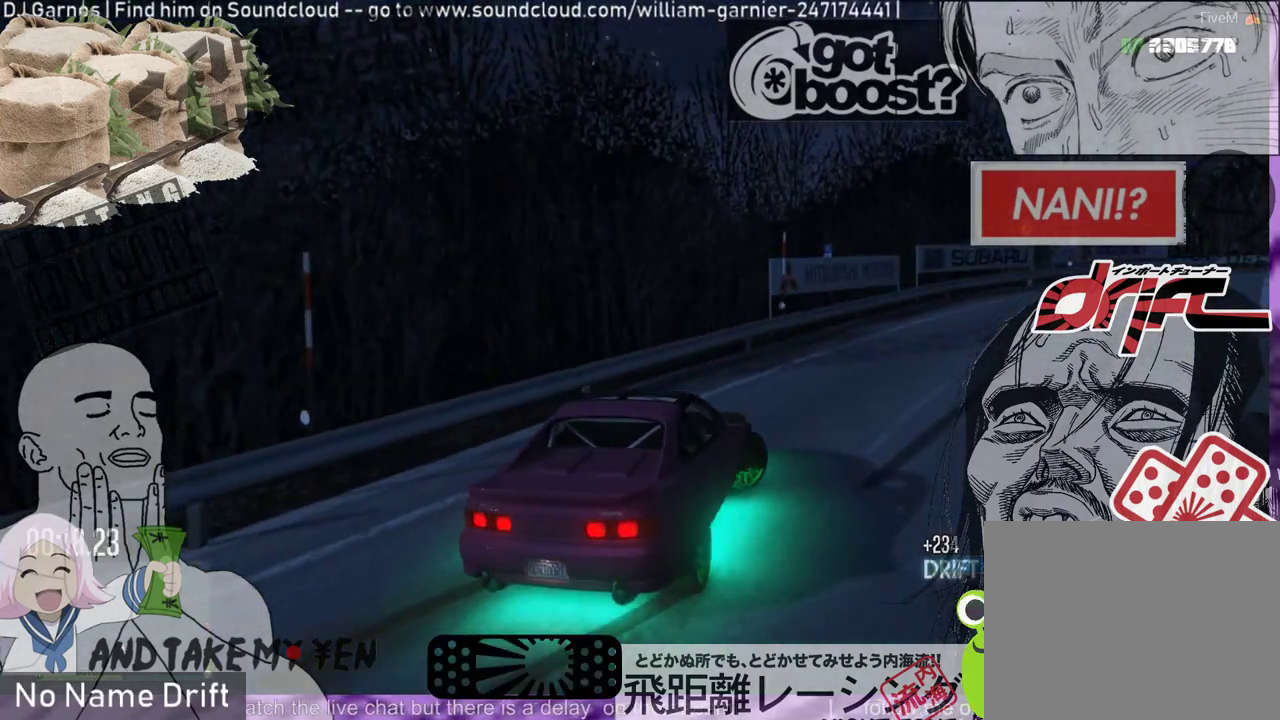
{"buttons": [], "left_stick": "center", "events": [[100, "left_stick", "right"], [300, "left_stick", "center"]]}
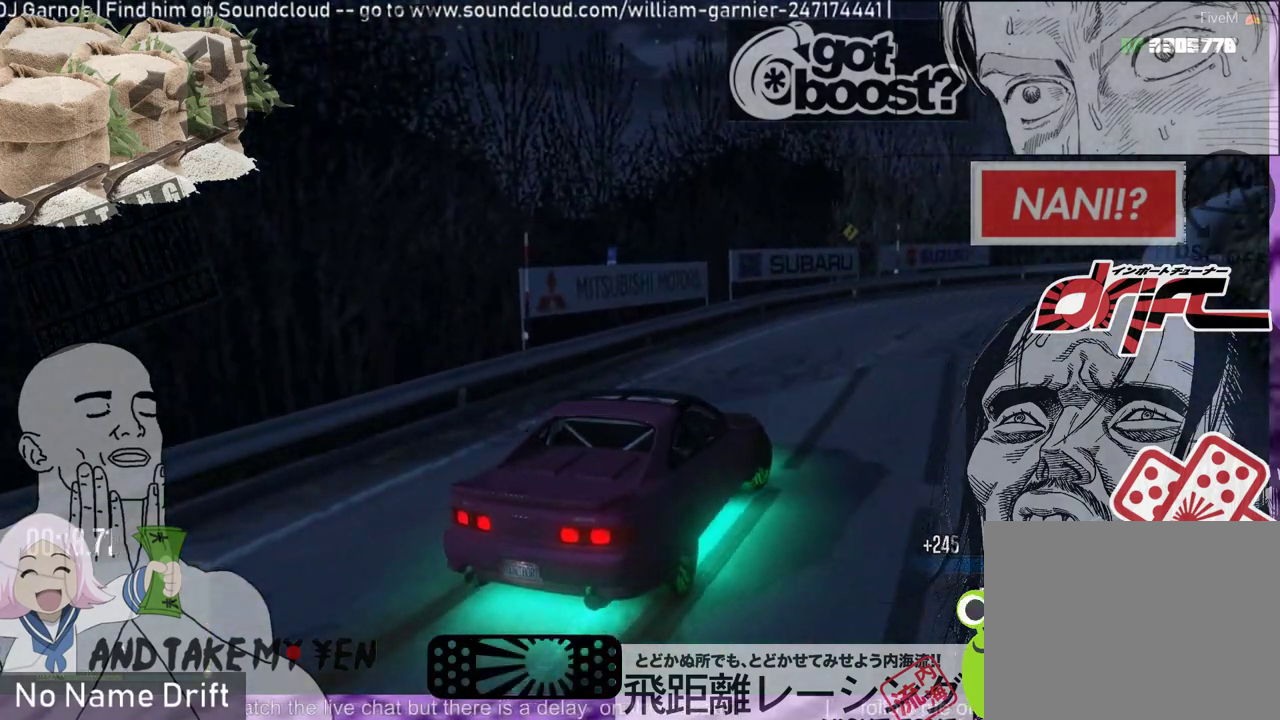
{"buttons": [], "left_stick": "right", "events": [[33, "R1", "down"], [133, "left_stick", "right"], [267, "R1", "up"]]}